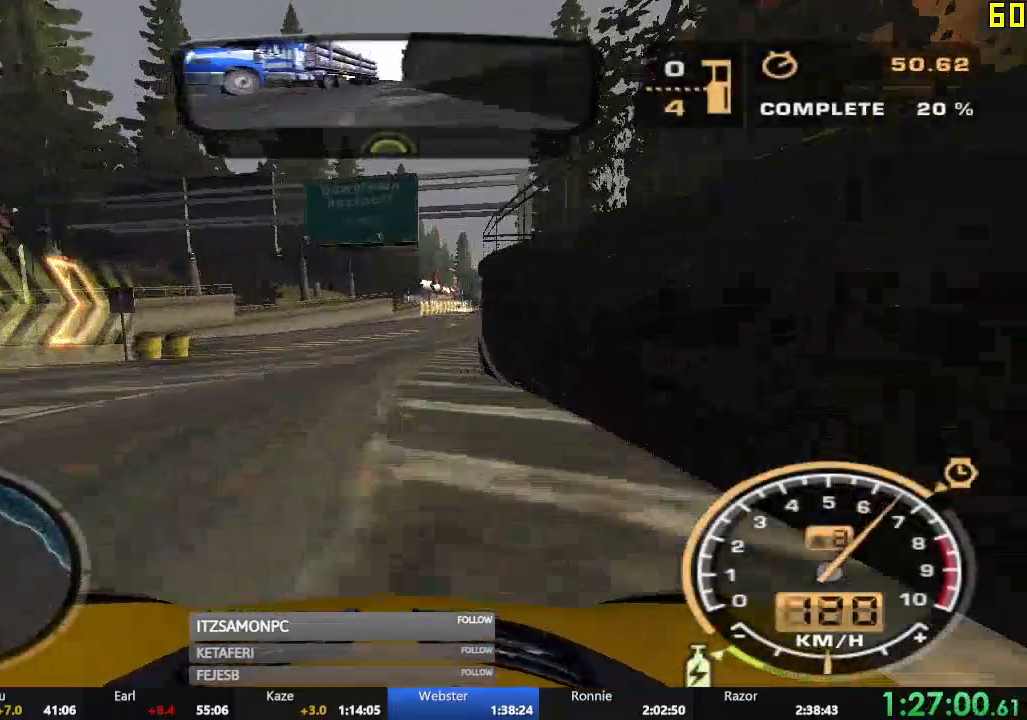
Gameplay with a controller (Xbox layout); each line is a JSON object with the inputs held at the frame after it. "events" lists button and stick changes between this image and that frame as [ms after this image, input, new state], when the widget could be followed in between. Not read: L3 right_stick.
{"buttons": ["A", "R2"], "left_stick": "center", "events": [[51, "left_stick", "right"], [184, "left_stick", "center"], [251, "left_stick", "left"], [368, "left_stick", "center"]]}
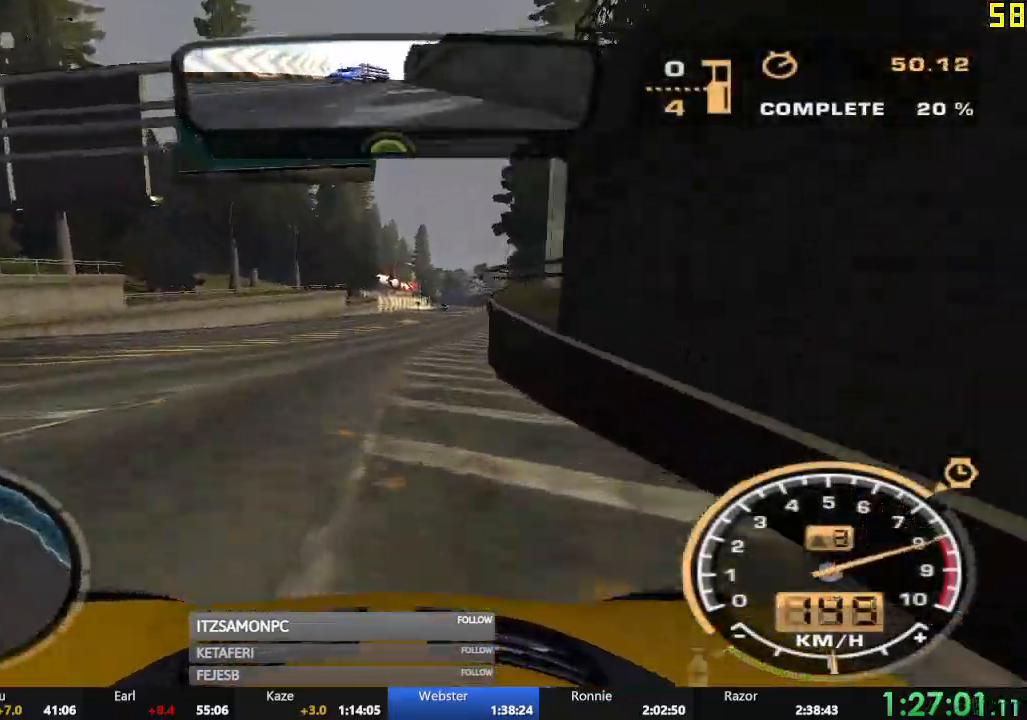
{"buttons": ["R2"], "left_stick": "center"}
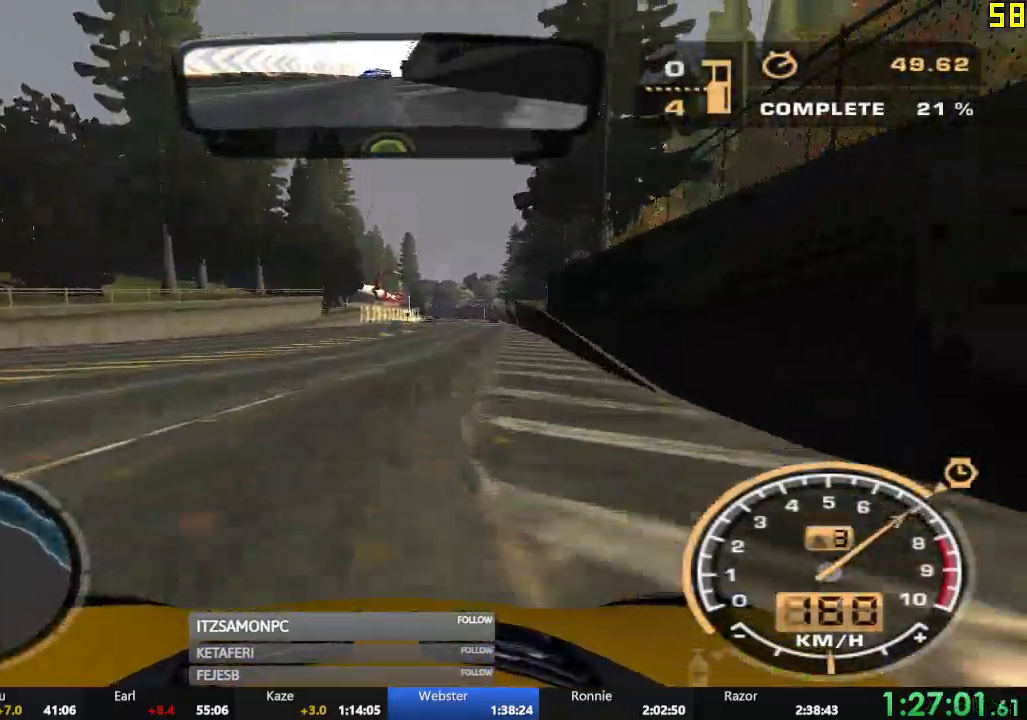
{"buttons": ["R2"], "left_stick": "center", "events": [[67, "left_stick", "right"], [201, "left_stick", "center"]]}
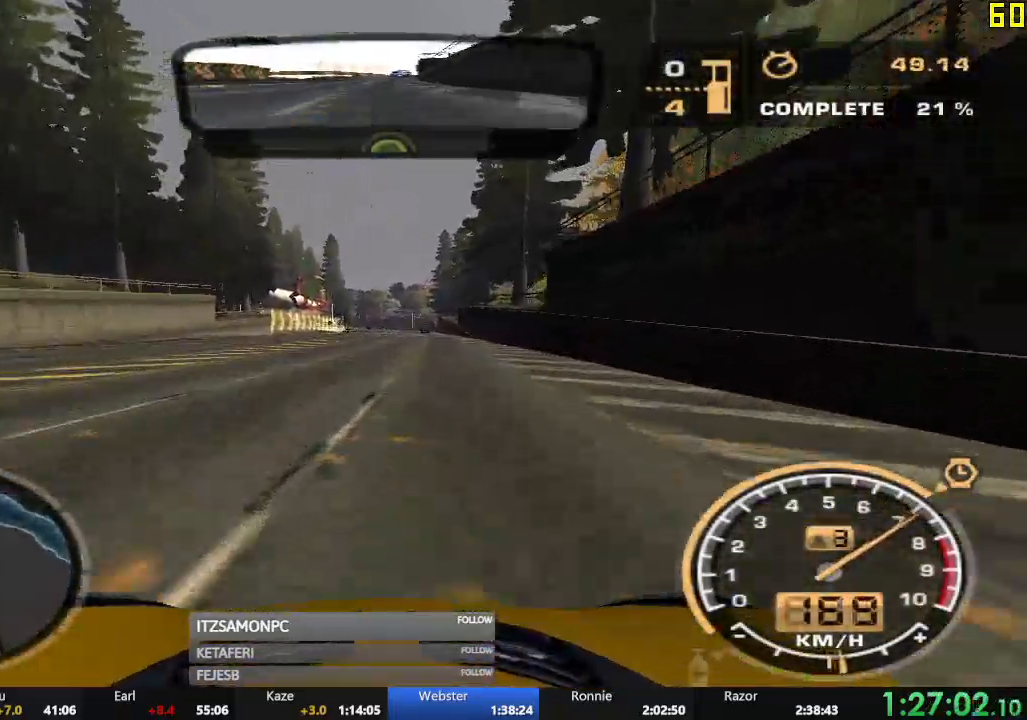
{"buttons": ["R2"], "left_stick": "center", "events": [[351, "left_stick", "left"], [501, "left_stick", "center"]]}
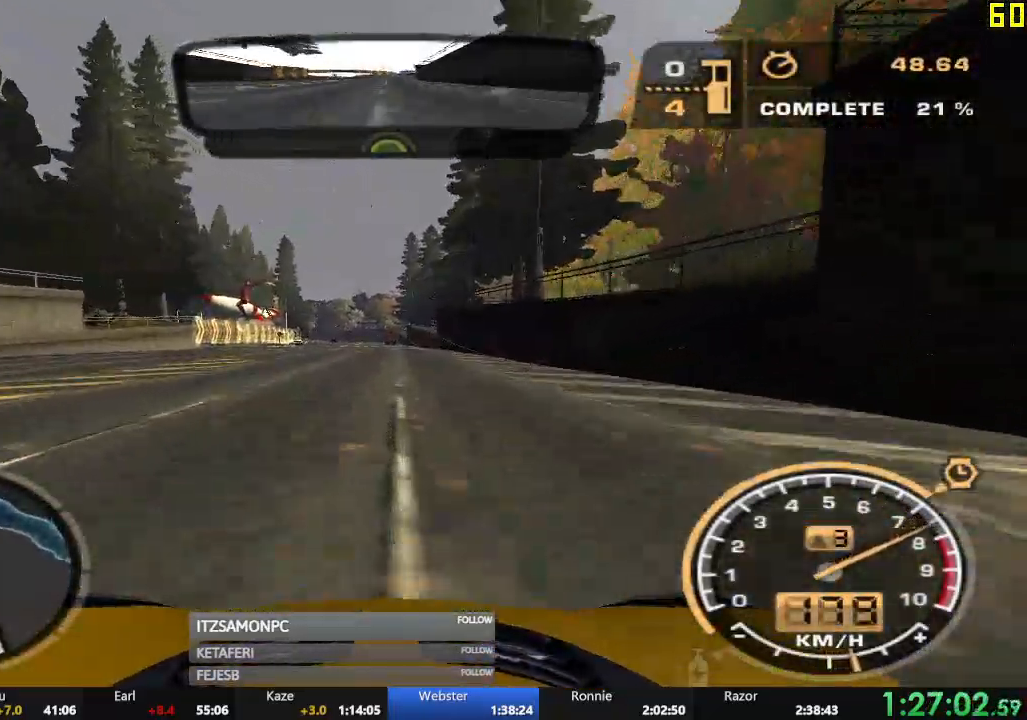
{"buttons": ["R2"], "left_stick": "center", "events": []}
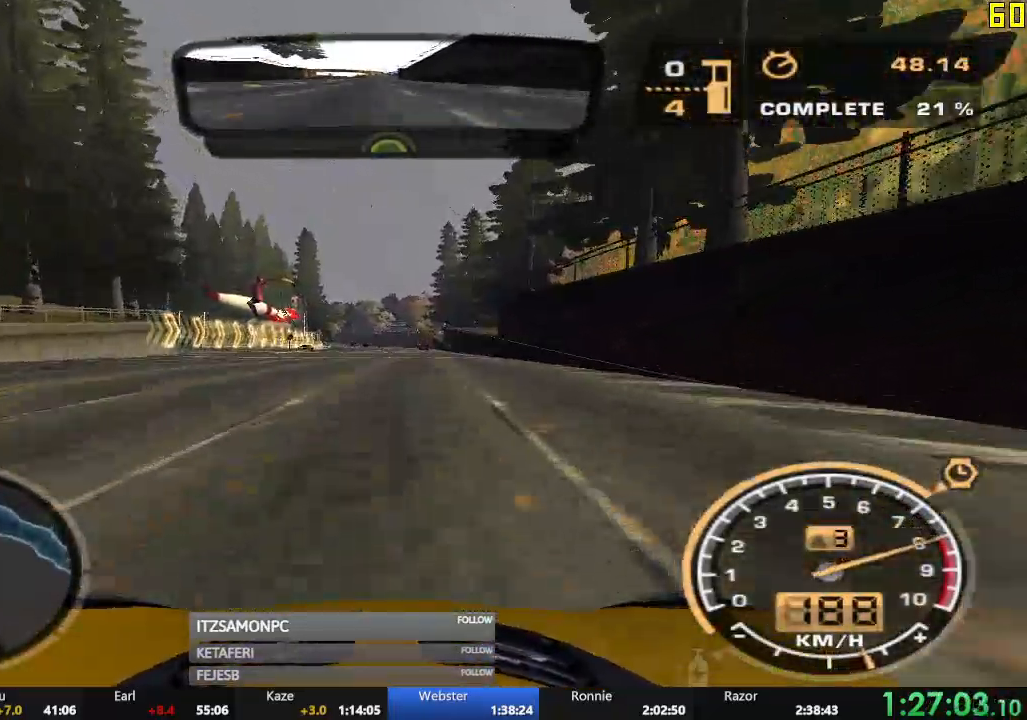
{"buttons": ["R2"], "left_stick": "center", "events": []}
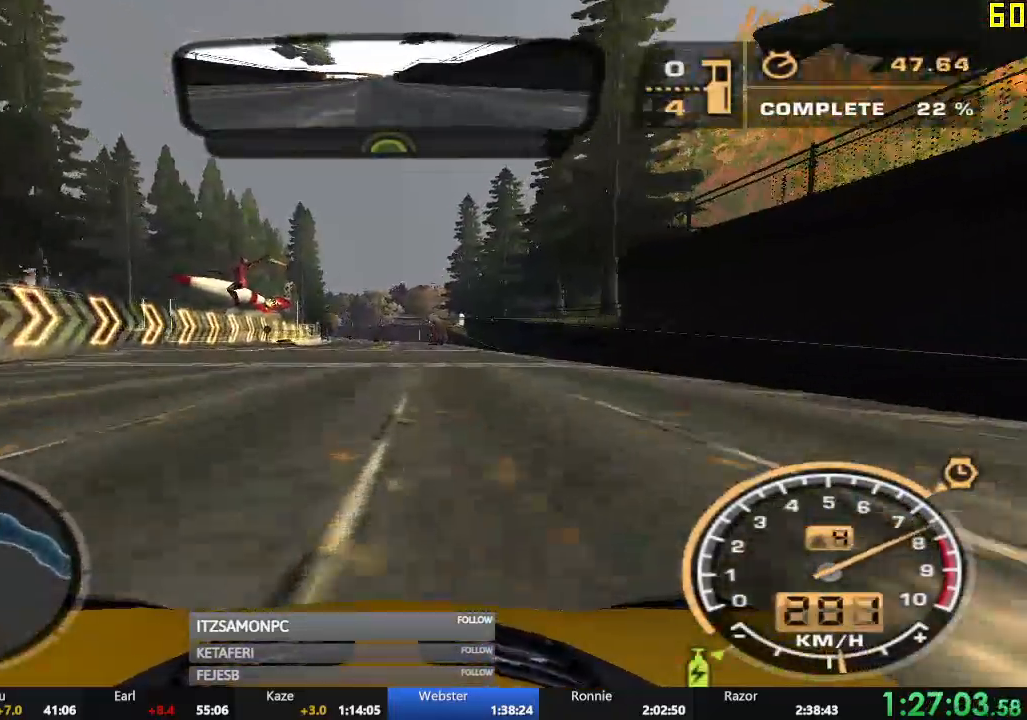
{"buttons": ["R2"], "left_stick": "center", "events": []}
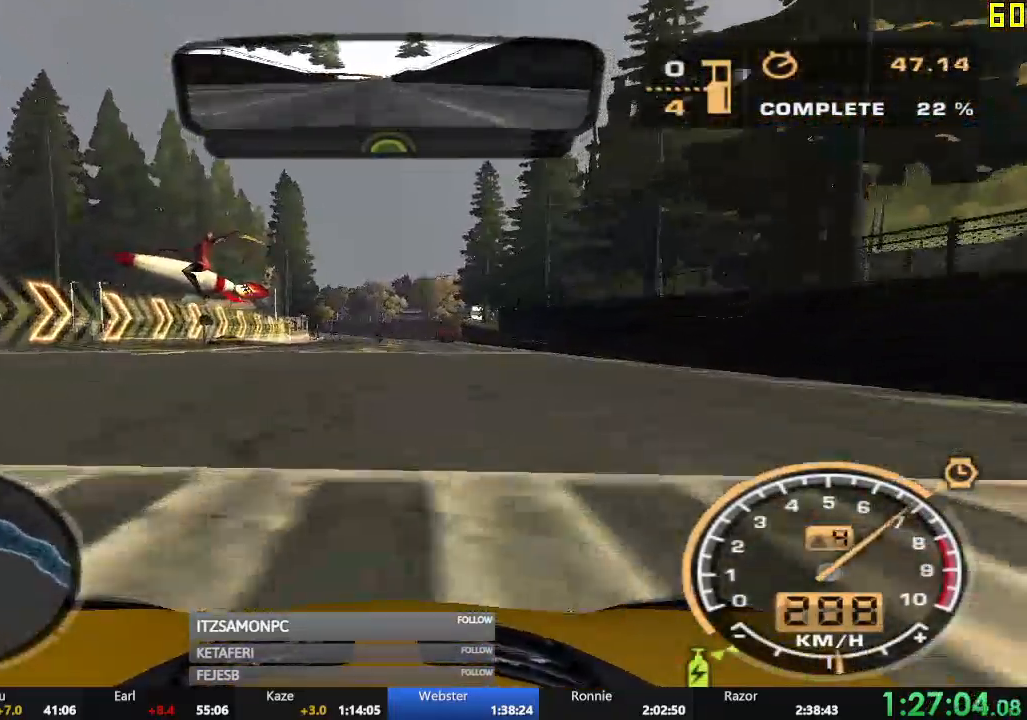
{"buttons": ["R2"], "left_stick": "center", "events": []}
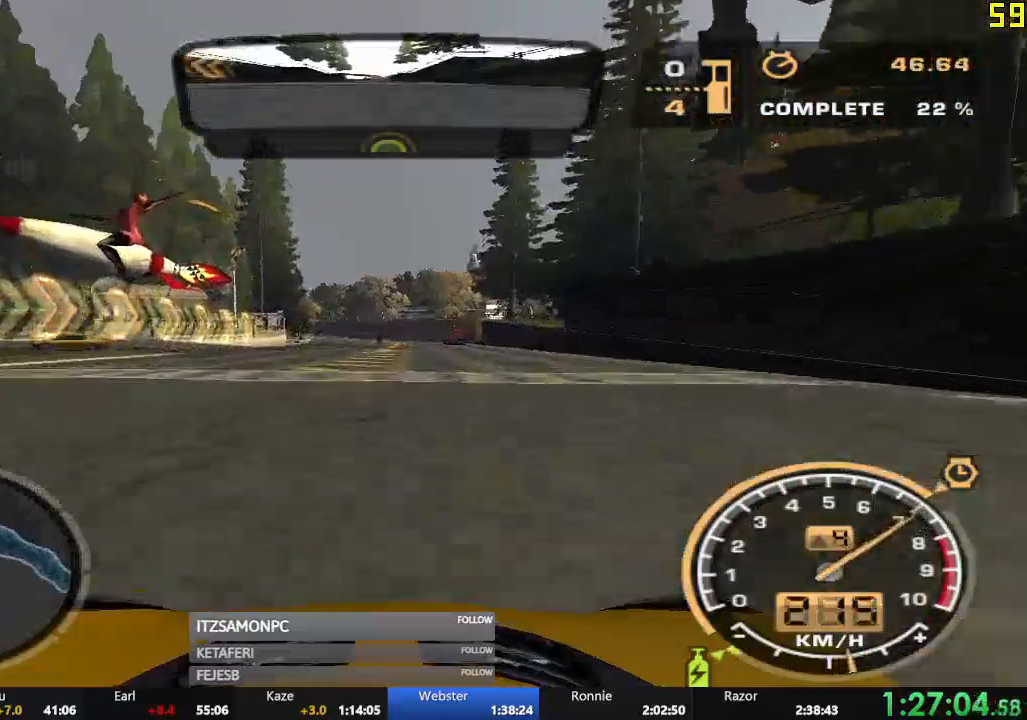
{"buttons": ["R2"], "left_stick": "center", "events": []}
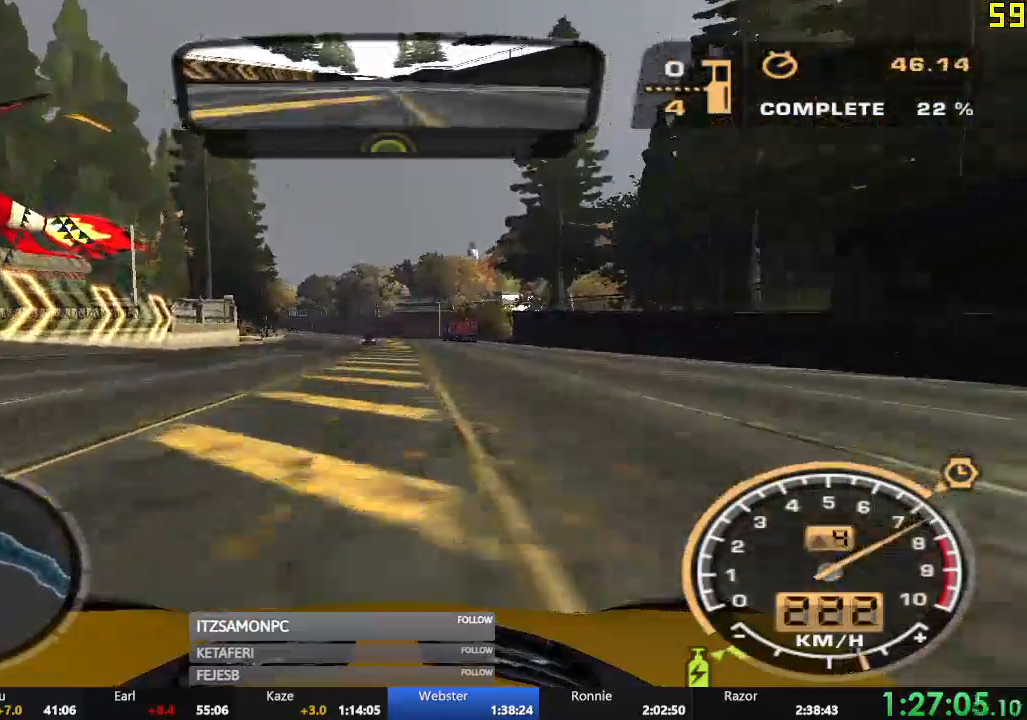
{"buttons": ["R2"], "left_stick": "left", "events": [[384, "left_stick", "left"]]}
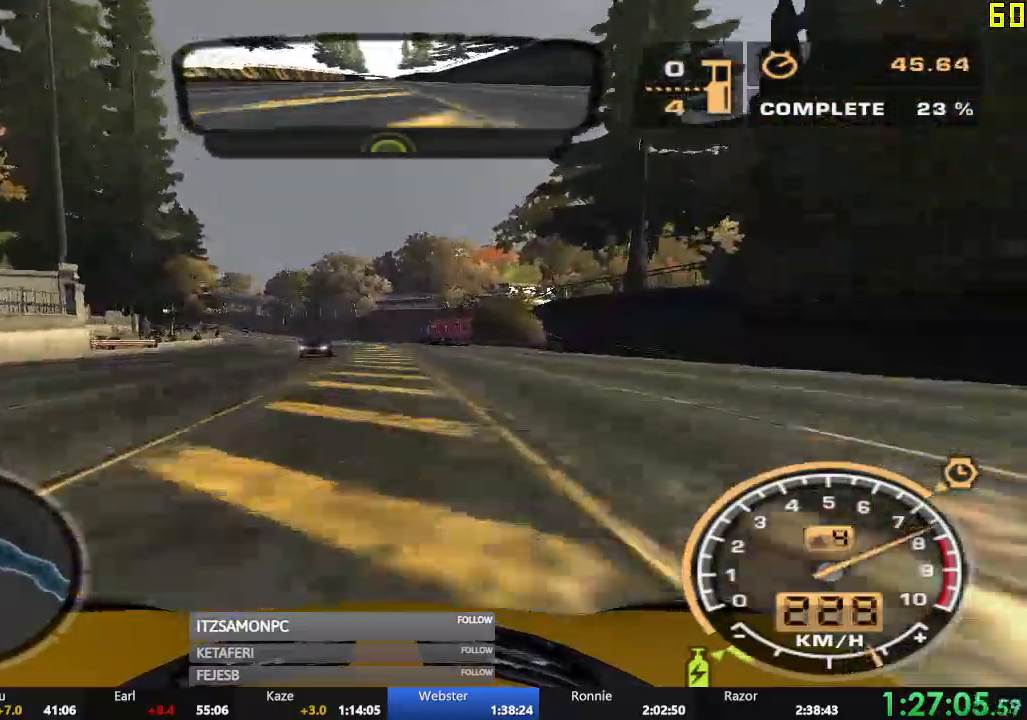
{"buttons": ["R2"], "left_stick": "center", "events": [[233, "left_stick", "center"]]}
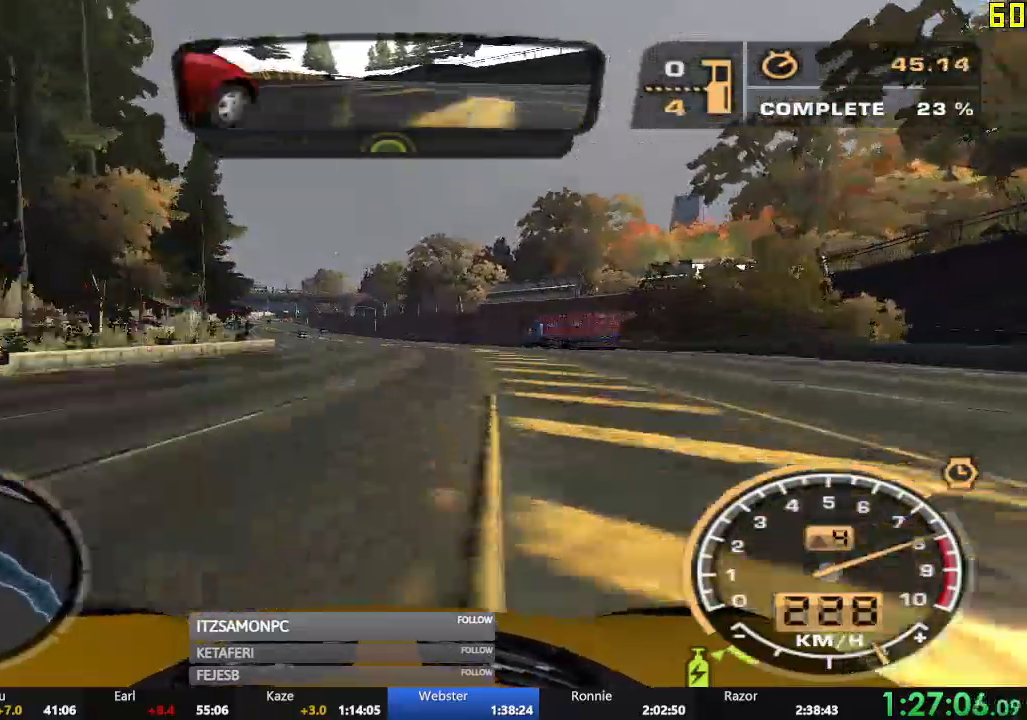
{"buttons": ["R2"], "left_stick": "left", "events": [[384, "left_stick", "left"]]}
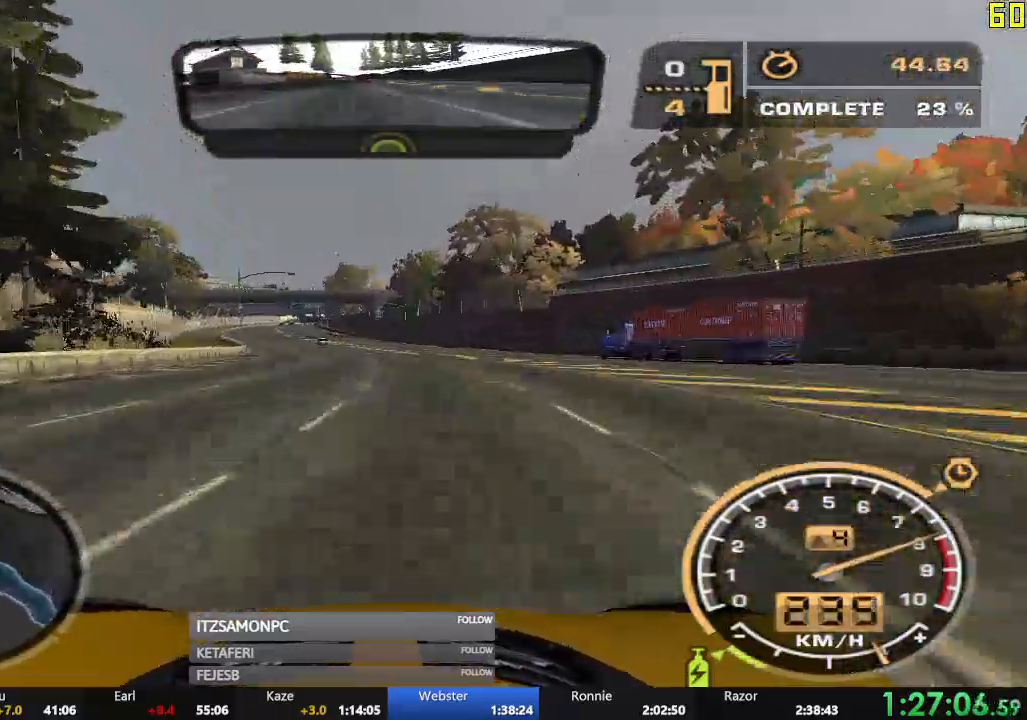
{"buttons": ["R2"], "left_stick": "center", "events": [[117, "left_stick", "center"]]}
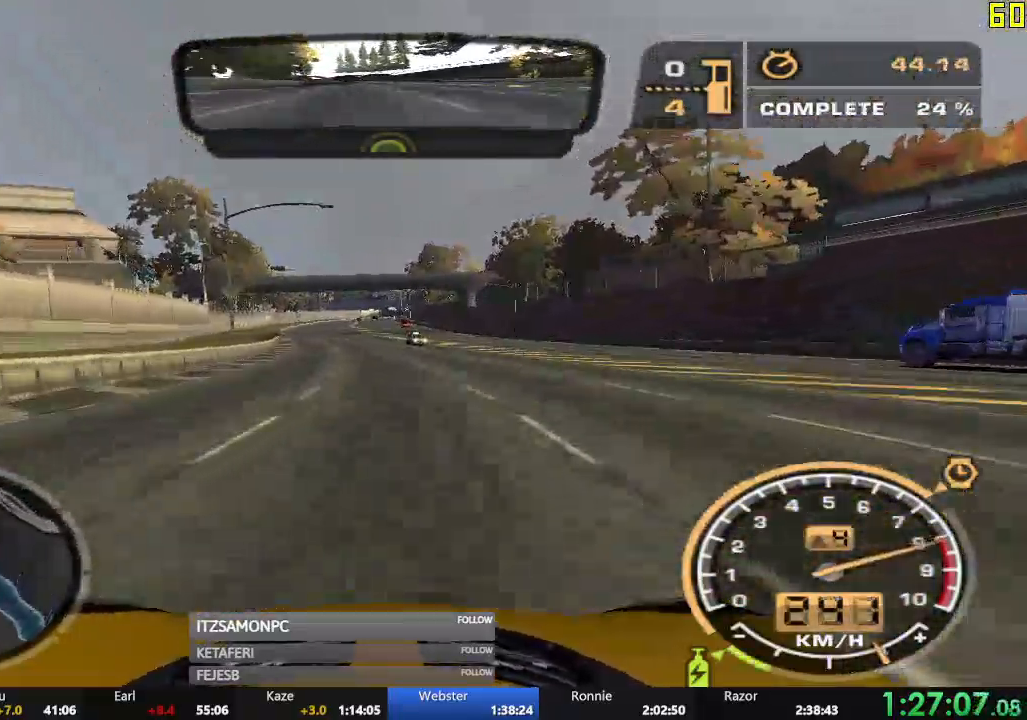
{"buttons": ["R2"], "left_stick": "center", "events": []}
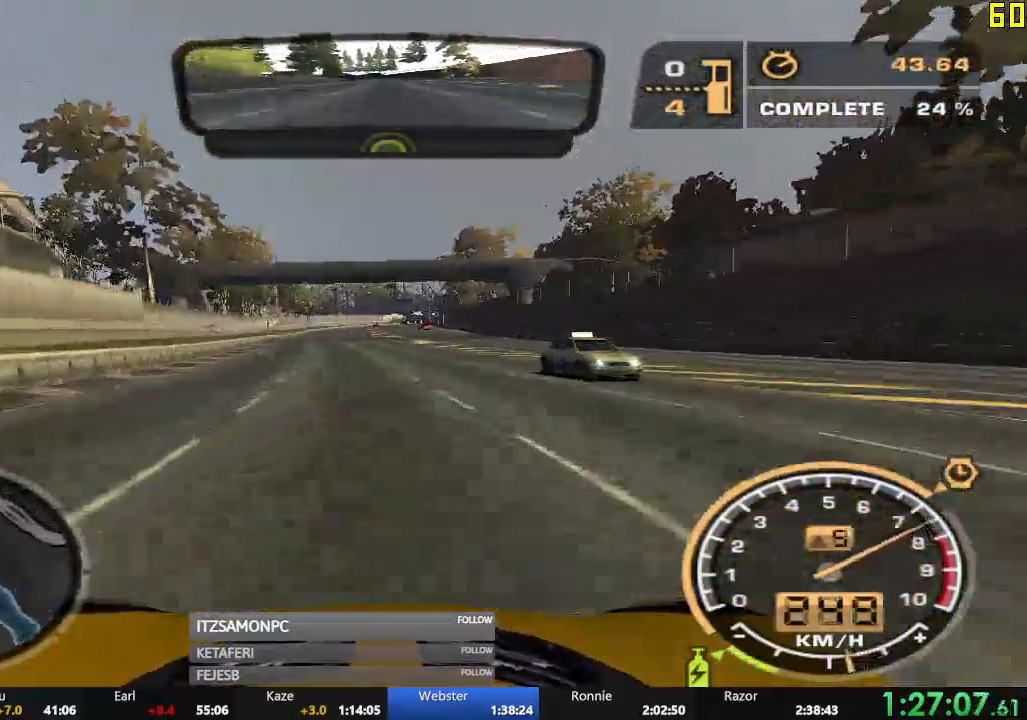
{"buttons": ["R2"], "left_stick": "center", "events": [[400, "left_stick", "right"], [467, "left_stick", "center"]]}
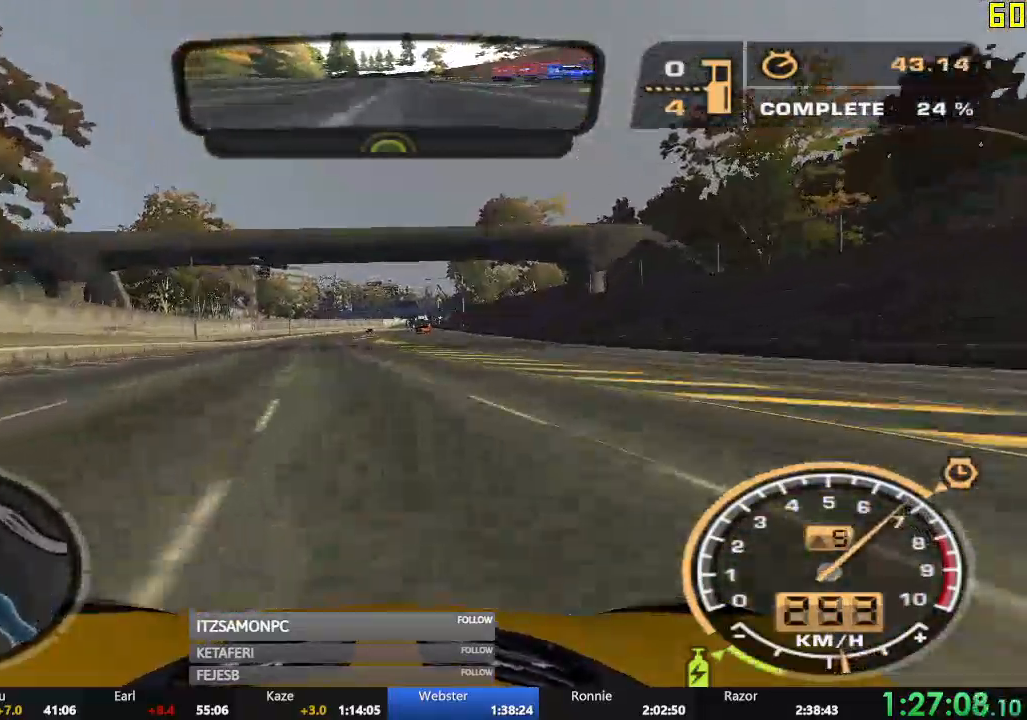
{"buttons": ["R2"], "left_stick": "center", "events": [[234, "left_stick", "left"], [317, "left_stick", "center"]]}
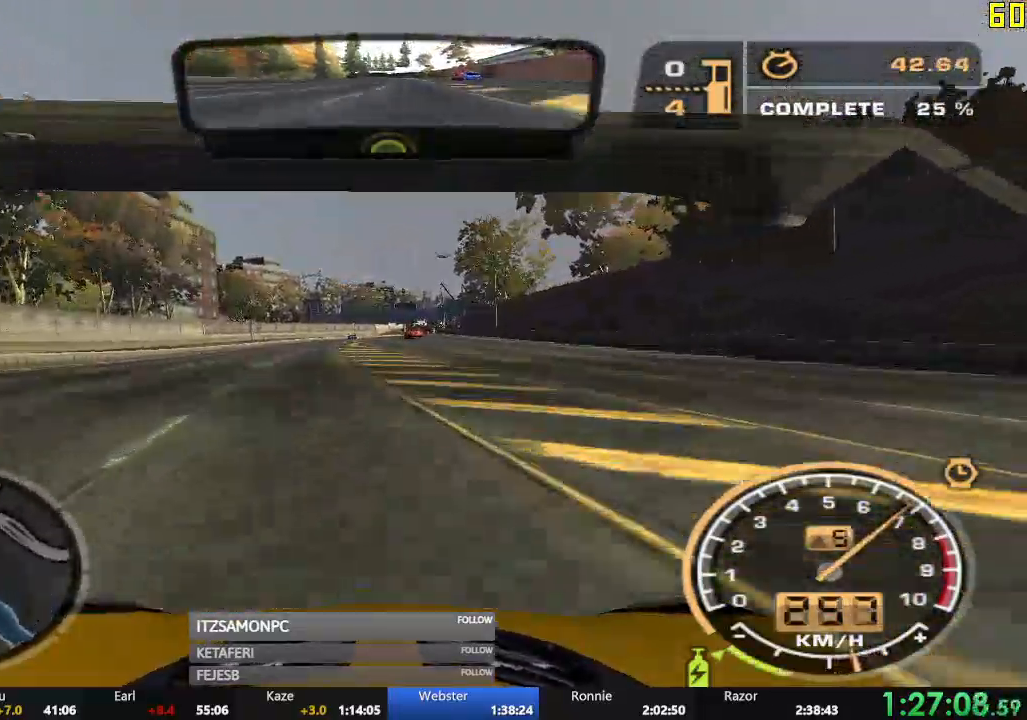
{"buttons": ["R2"], "left_stick": "center", "events": [[67, "left_stick", "right"], [150, "left_stick", "center"]]}
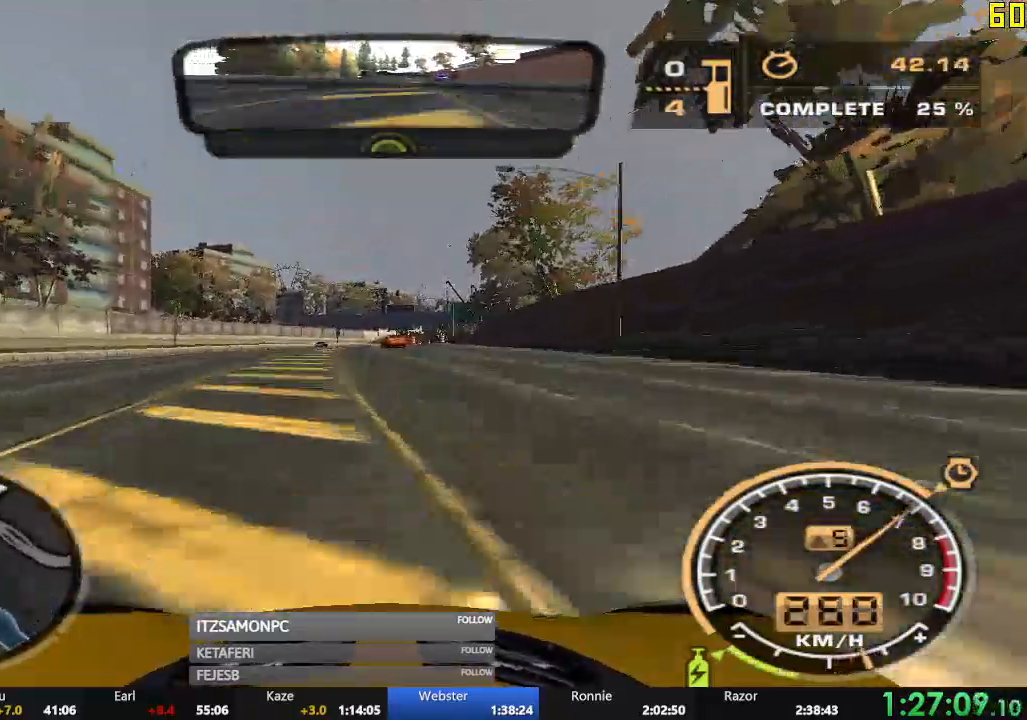
{"buttons": ["R2"], "left_stick": "center", "events": [[117, "left_stick", "right"], [267, "left_stick", "center"], [401, "left_stick", "left"], [501, "left_stick", "center"]]}
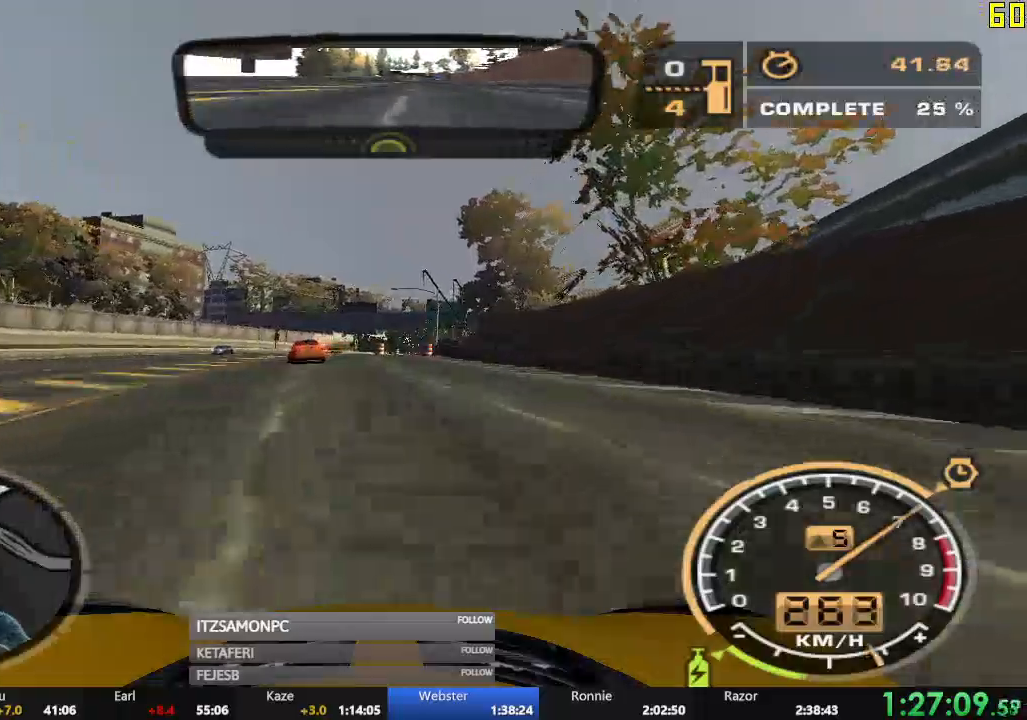
{"buttons": ["R2"], "left_stick": "right", "events": [[367, "left_stick", "right"]]}
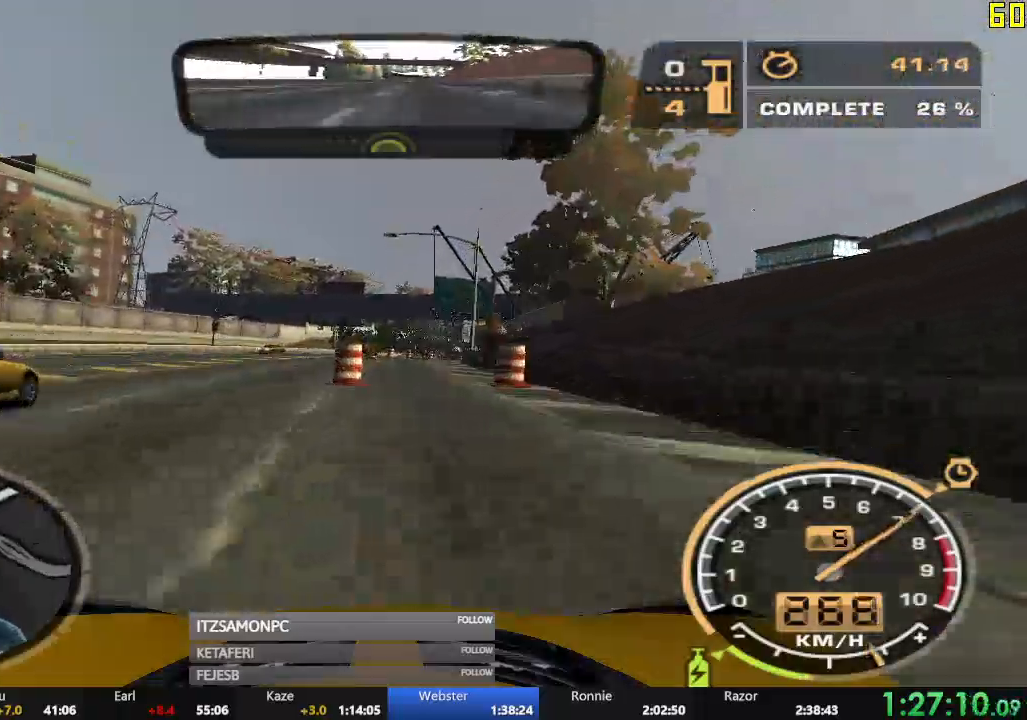
{"buttons": ["R2"], "left_stick": "right", "events": [[17, "left_stick", "center"], [267, "left_stick", "right"]]}
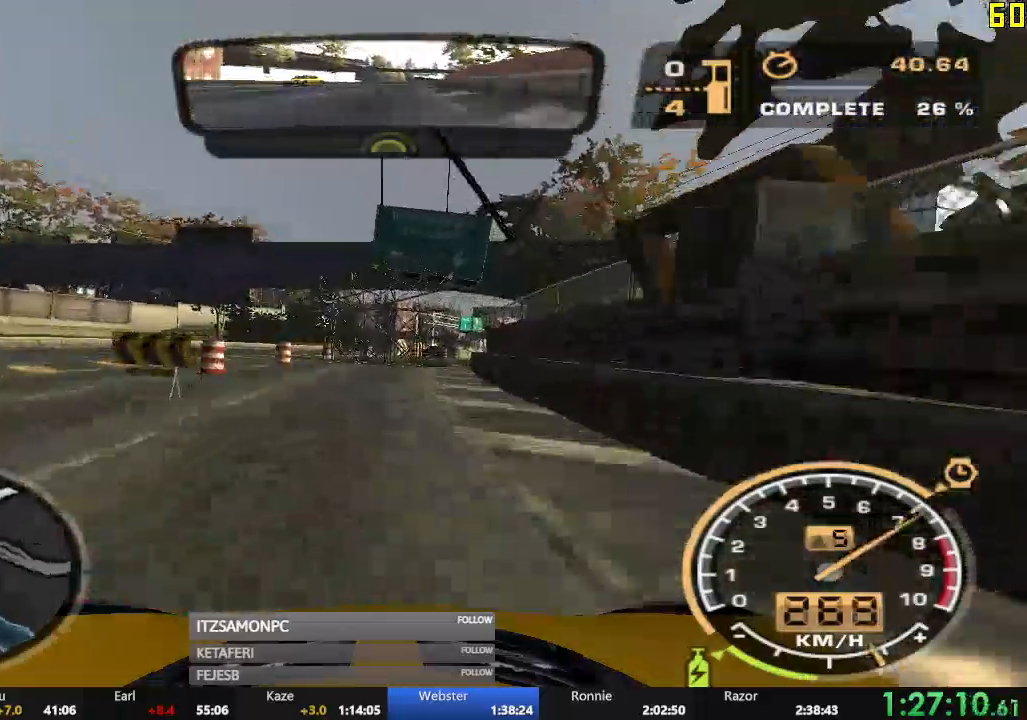
{"buttons": ["R2"], "left_stick": "right", "events": [[67, "left_stick", "center"], [183, "left_stick", "left"], [233, "left_stick", "center"], [450, "left_stick", "right"]]}
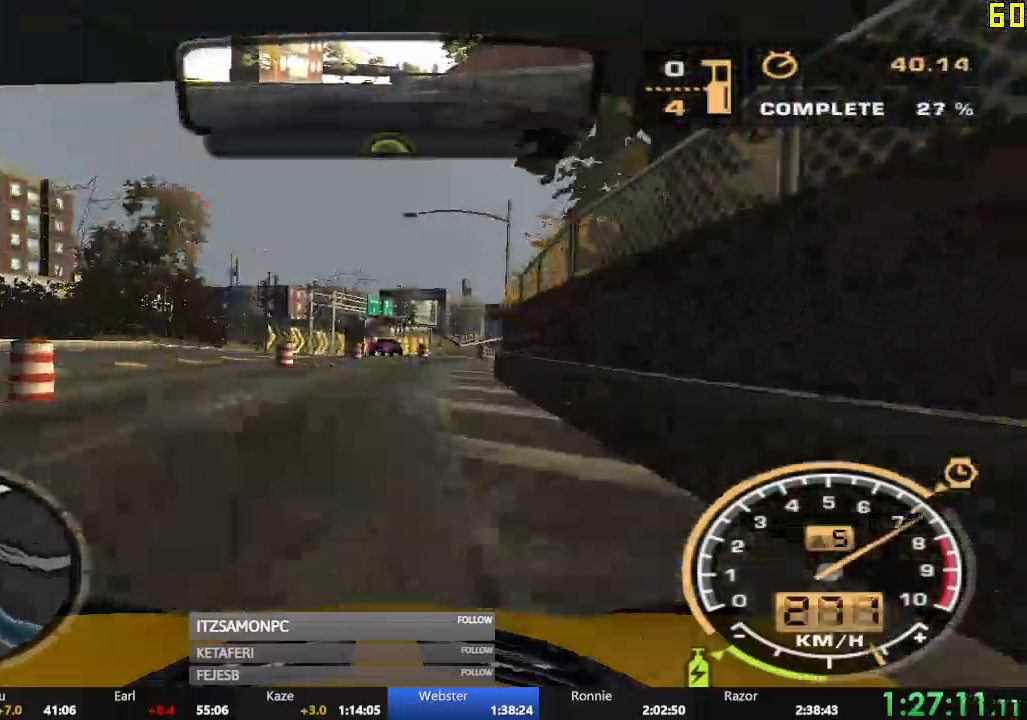
{"buttons": ["R2"], "left_stick": "center", "events": [[184, "left_stick", "center"]]}
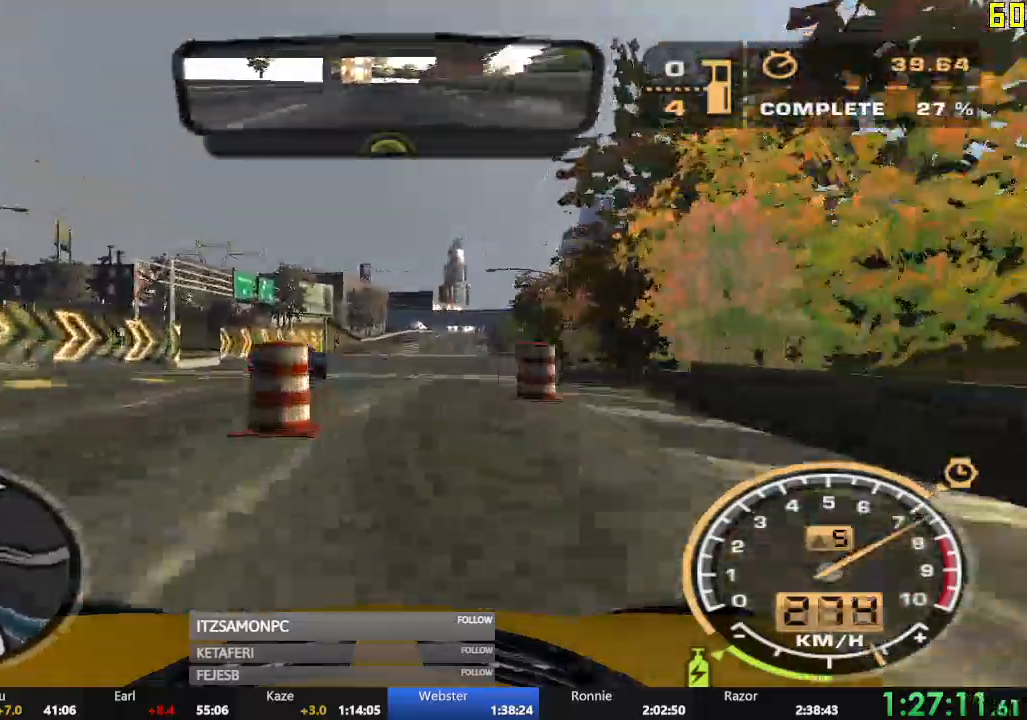
{"buttons": ["A", "R2"], "left_stick": "left", "events": [[300, "left_stick", "left"], [384, "A", "down"], [400, "left_stick", "center"], [500, "left_stick", "left"]]}
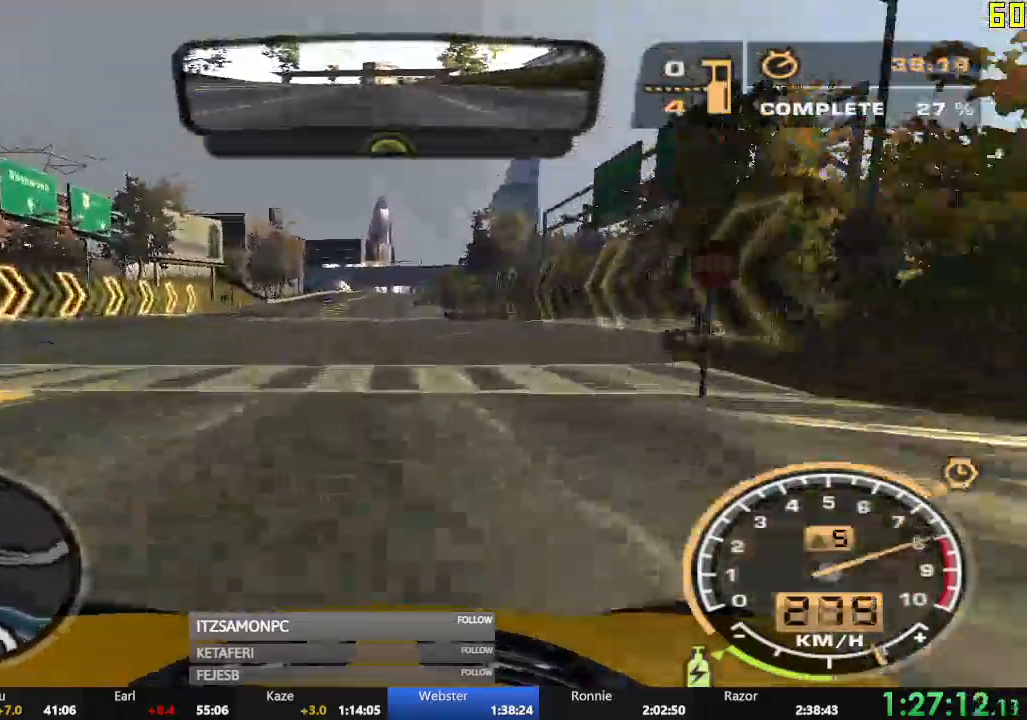
{"buttons": ["A", "R2"], "left_stick": "center", "events": [[117, "left_stick", "center"]]}